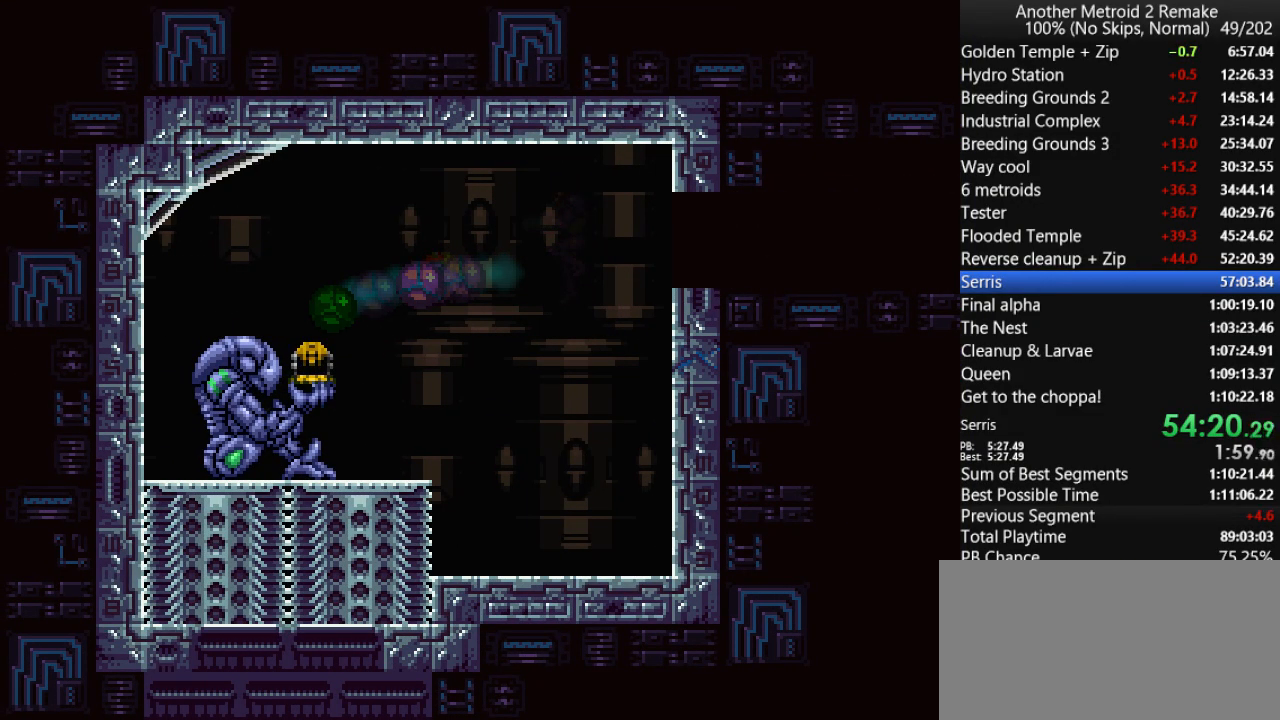
Gameplay with keyboard; each line is a JSON object with the keys held at the frame after it. "events" lists presses ("down") and releases ("up") of "aim", "aimlock", "down", "fire", "hold", "jump", "left", "morph", "return", "right", "toggle" and "up" between this image and that frame as [ms after this image, input, new state], when the widget could be followed in between. No other keys are recorded. Mouse input is not recorded. Key names are as the overlay labels them; some are game actions (e.g. jump) rather than physical keys.
{"keys": ["down"], "events": []}
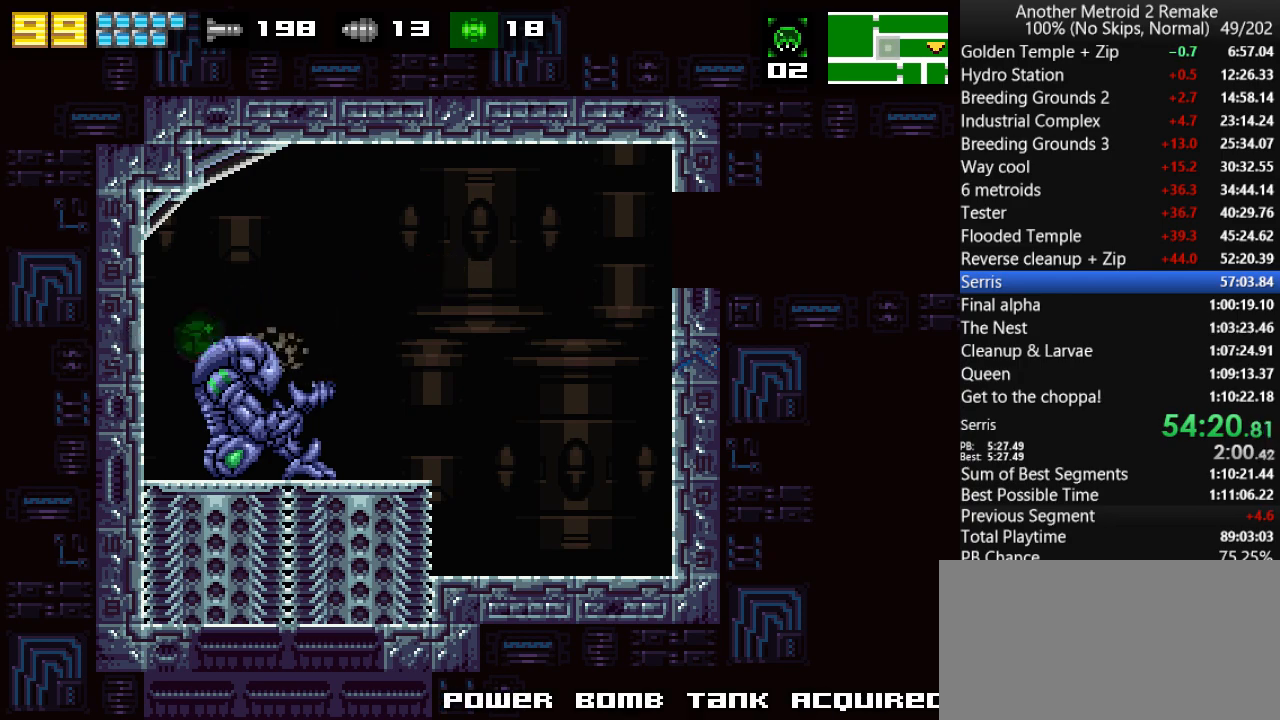
{"keys": ["jump"], "events": [[16, "down", "up"], [183, "right", "down"], [250, "right", "up"], [383, "jump", "down"]]}
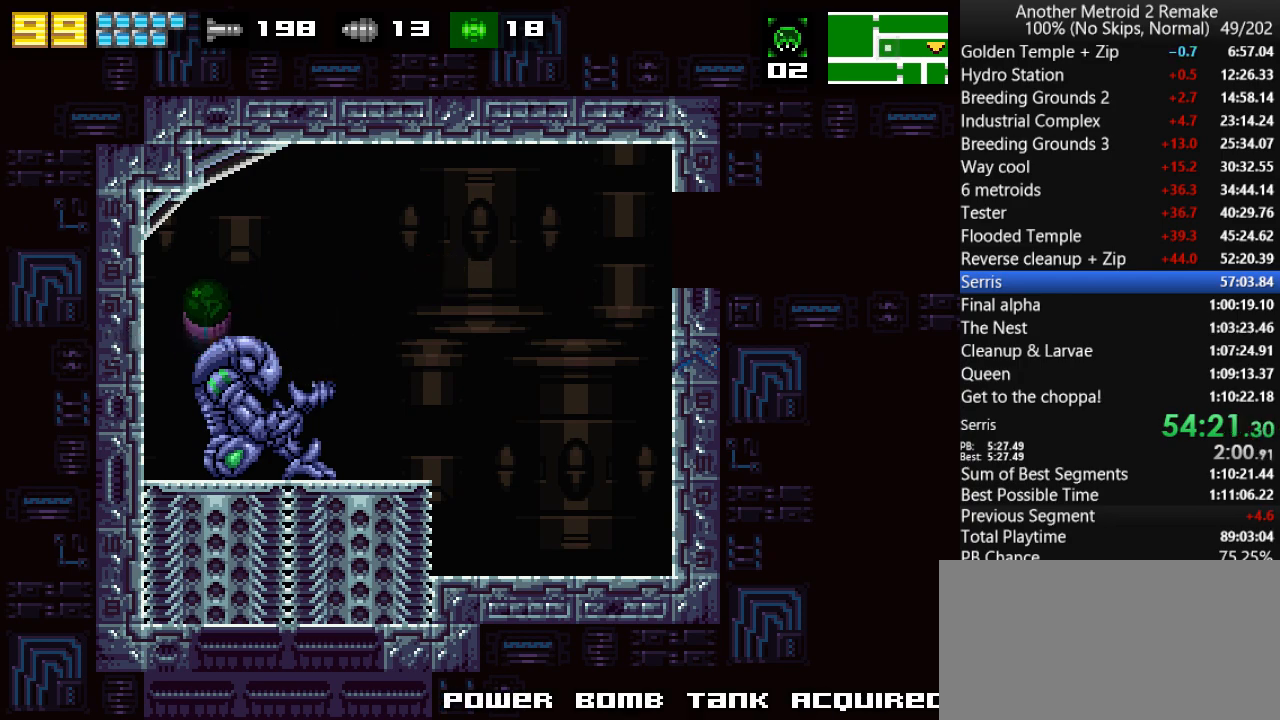
{"keys": ["aim", "right"], "events": [[83, "right", "down"], [500, "aim", "down"], [500, "jump", "up"]]}
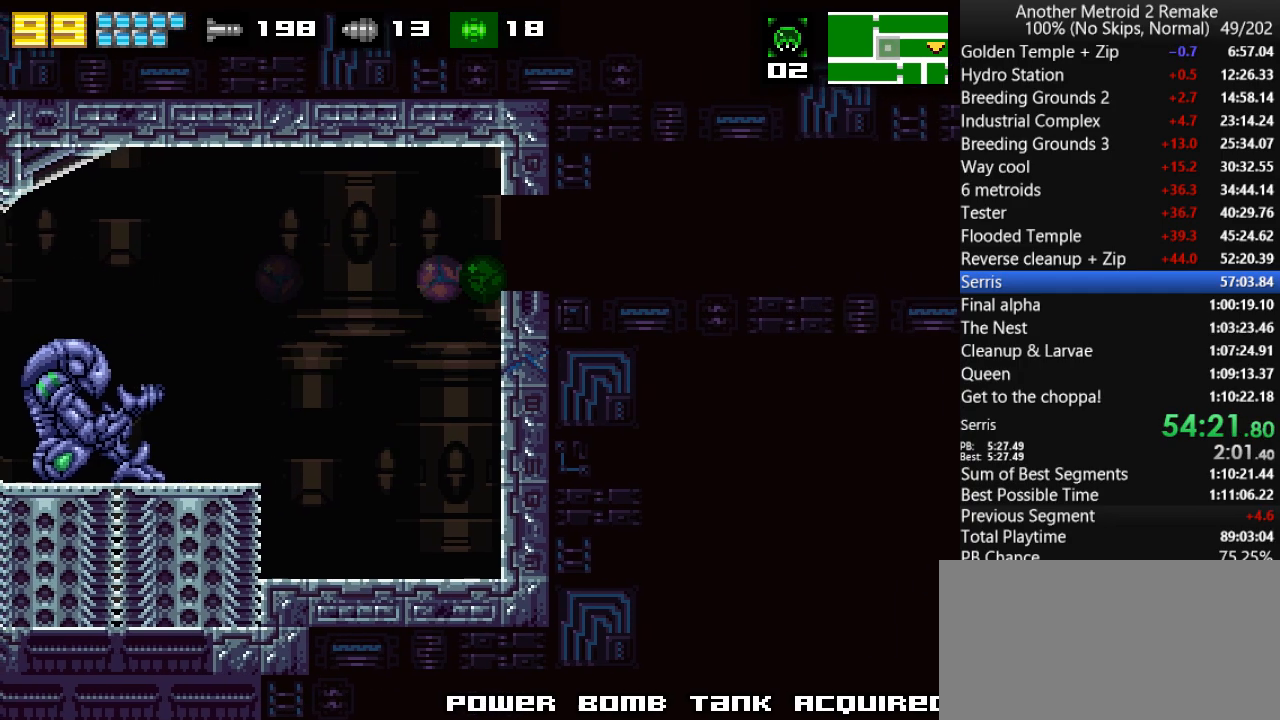
{"keys": ["right"], "events": [[233, "aim", "up"], [300, "up", "down"], [400, "jump", "down"], [400, "up", "up"], [433, "jump", "up"]]}
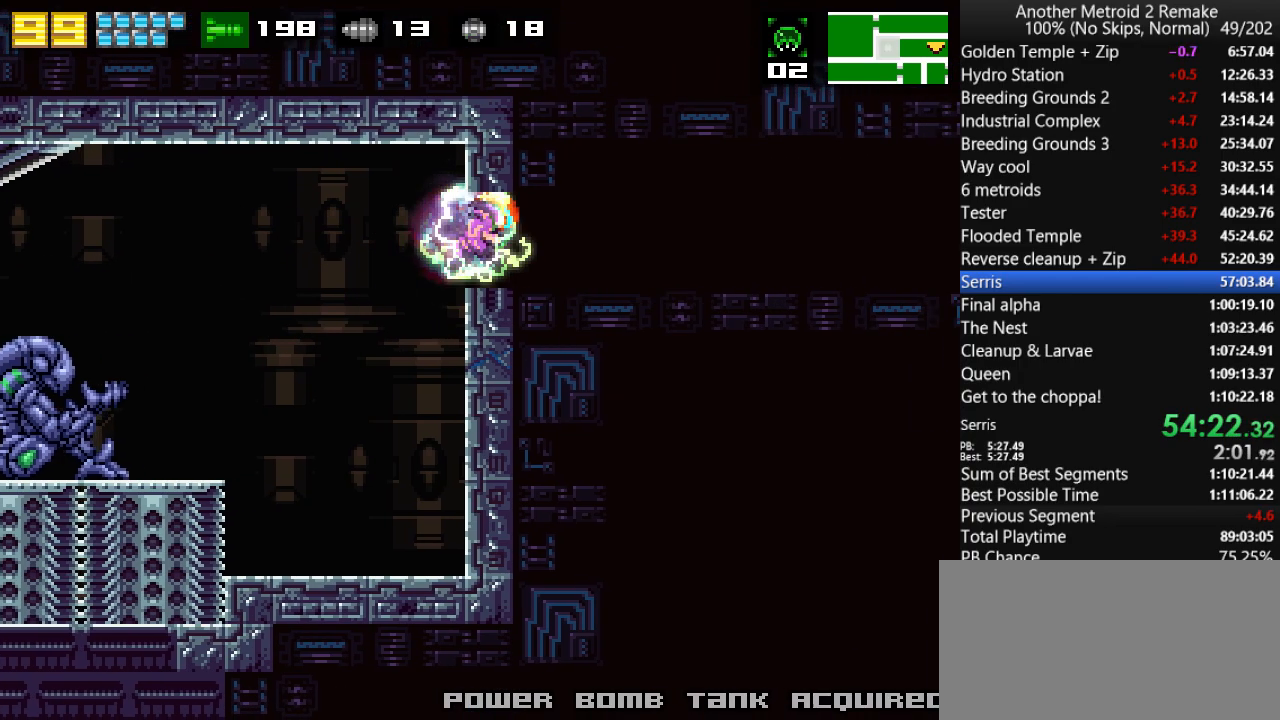
{"keys": ["down", "right"], "events": [[316, "down", "down"]]}
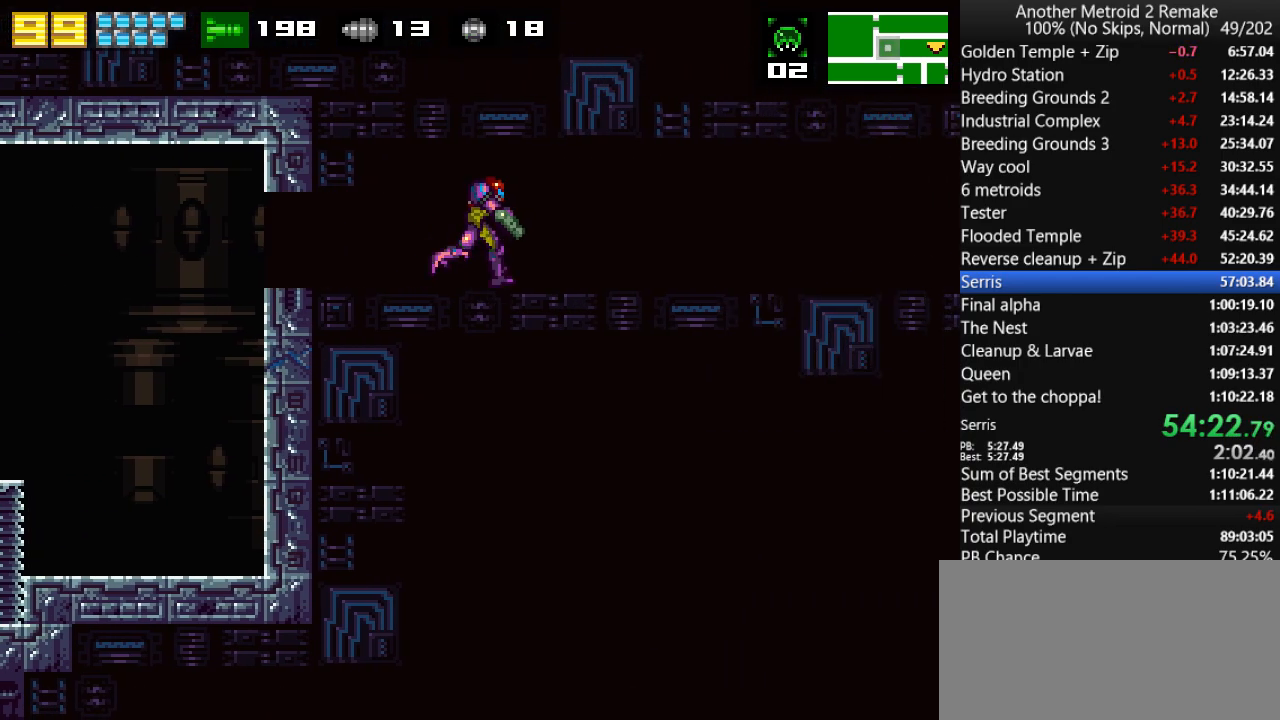
{"keys": ["down", "fire", "right"], "events": [[50, "fire", "down"]]}
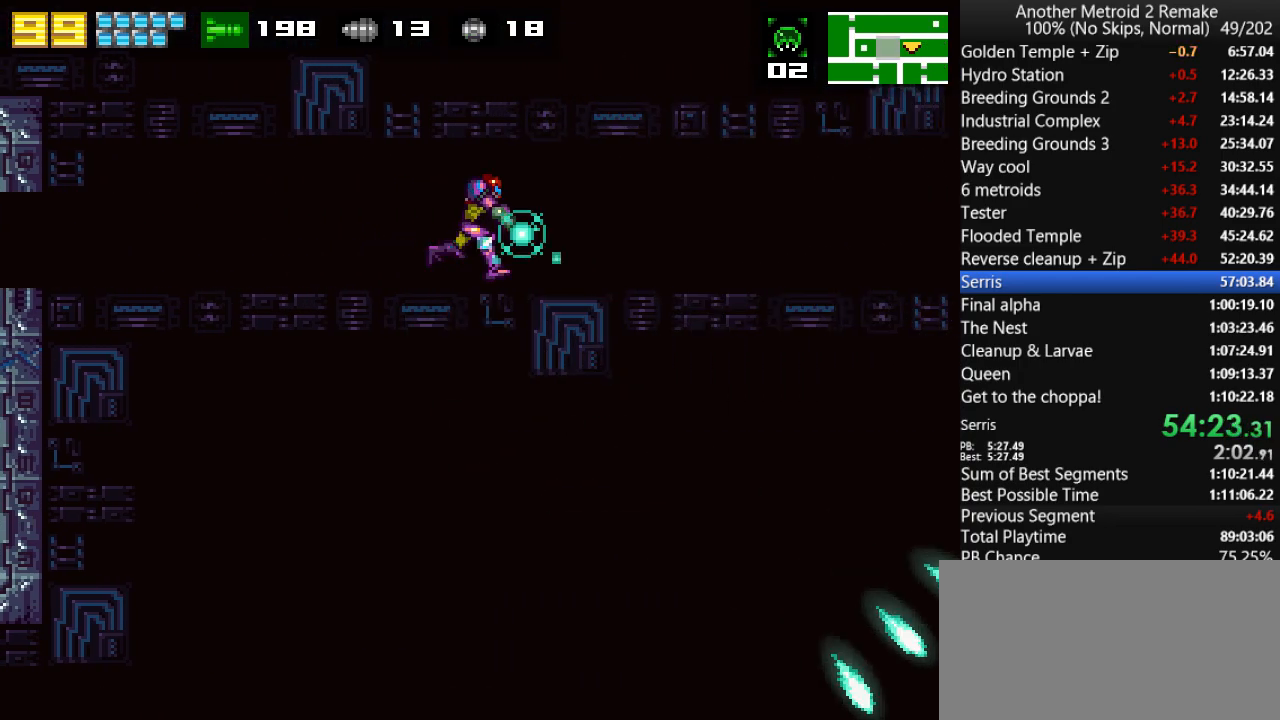
{"keys": ["down", "fire", "right"], "events": []}
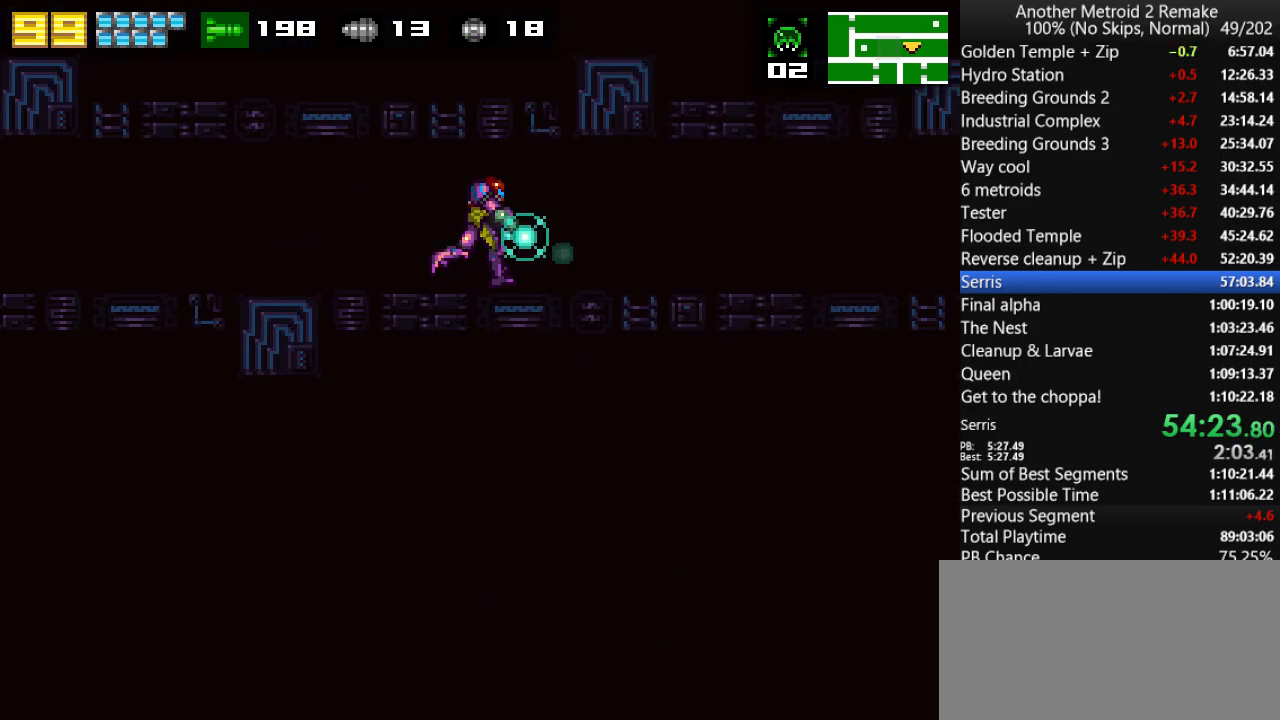
{"keys": ["right"], "events": [[100, "fire", "up"], [200, "down", "up"]]}
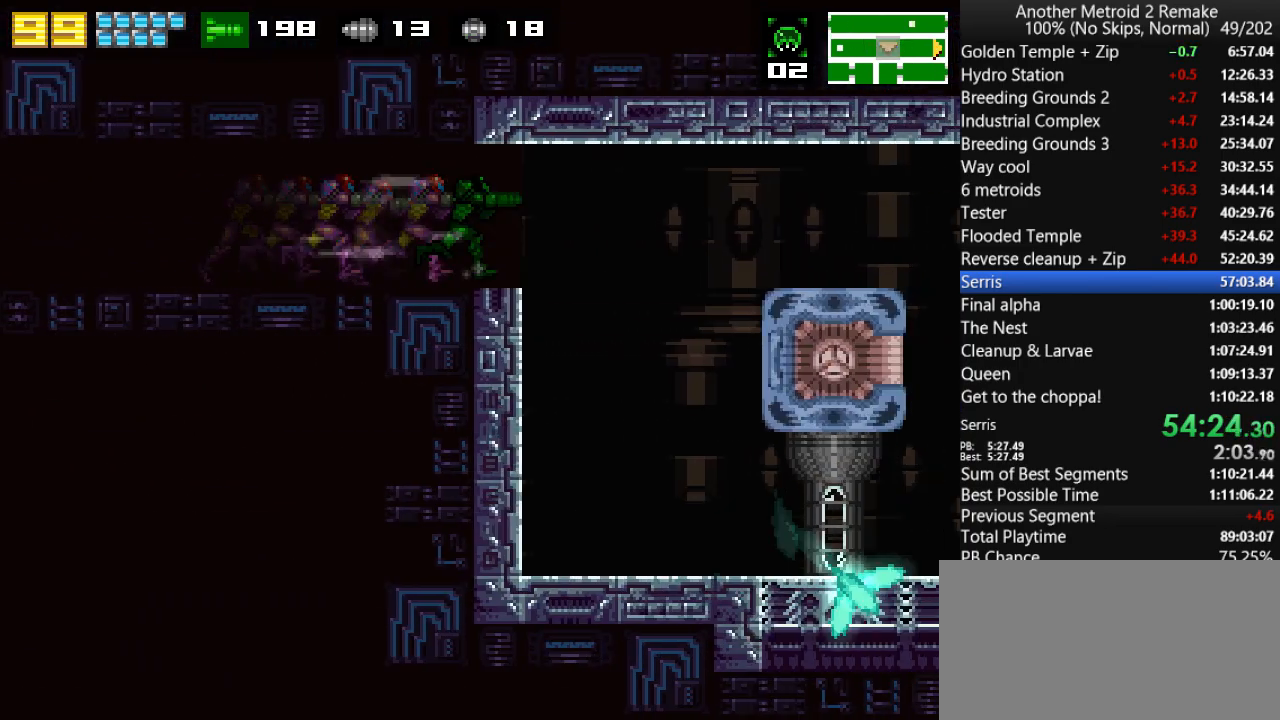
{"keys": ["left"], "events": [[50, "jump", "down"], [116, "morph", "down"], [150, "jump", "up"], [216, "morph", "up"], [283, "left", "down"], [316, "right", "up"]]}
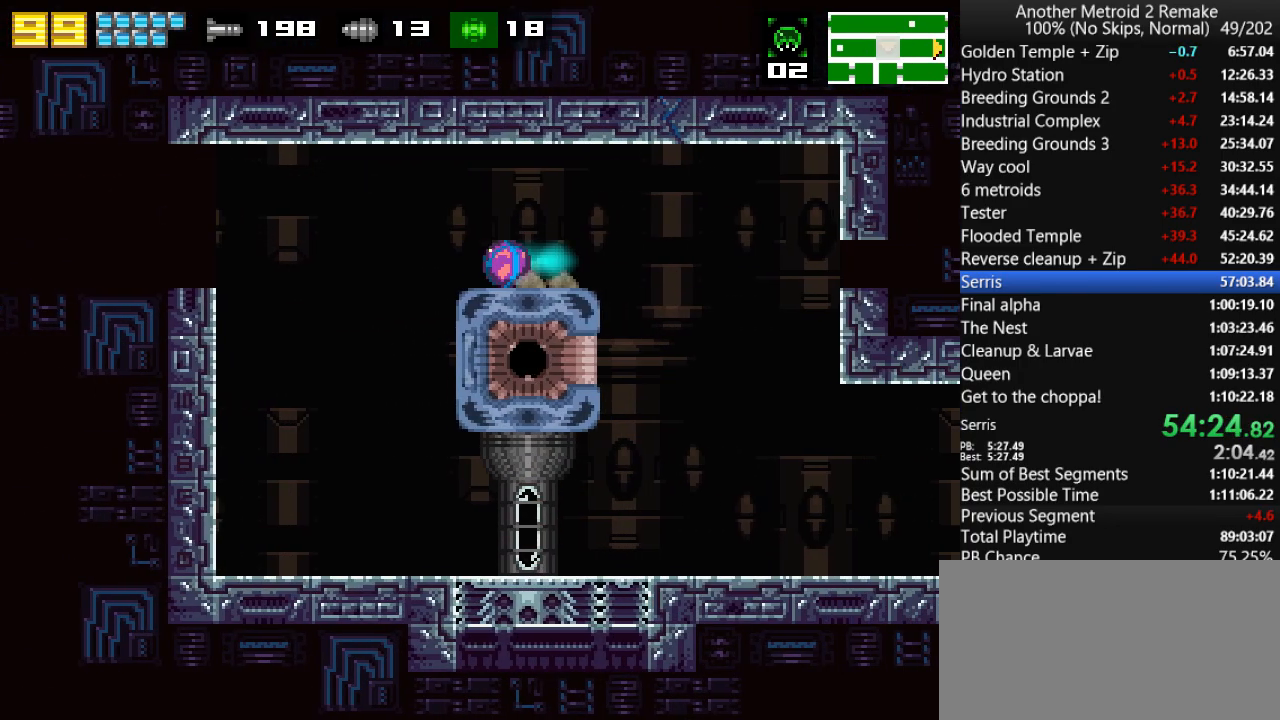
{"keys": ["left"], "events": [[16, "left", "up"], [166, "right", "down"], [400, "left", "down"], [433, "right", "up"]]}
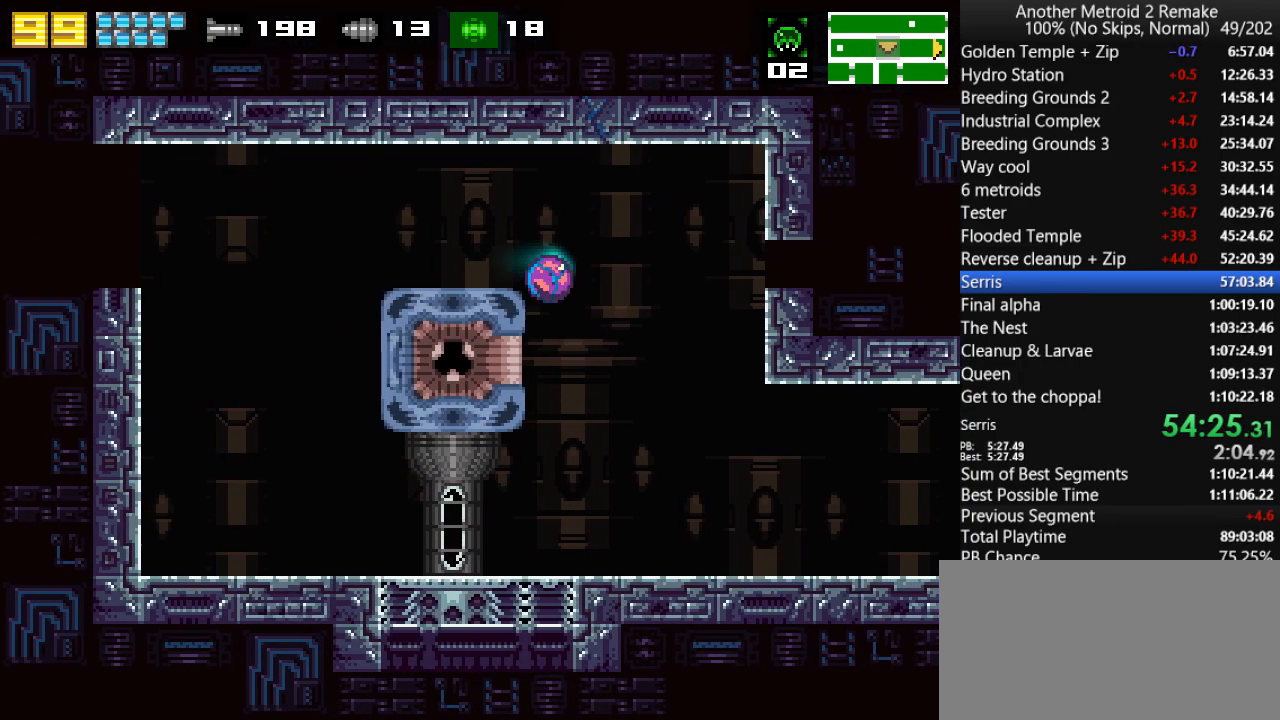
{"keys": [], "events": [[300, "left", "up"]]}
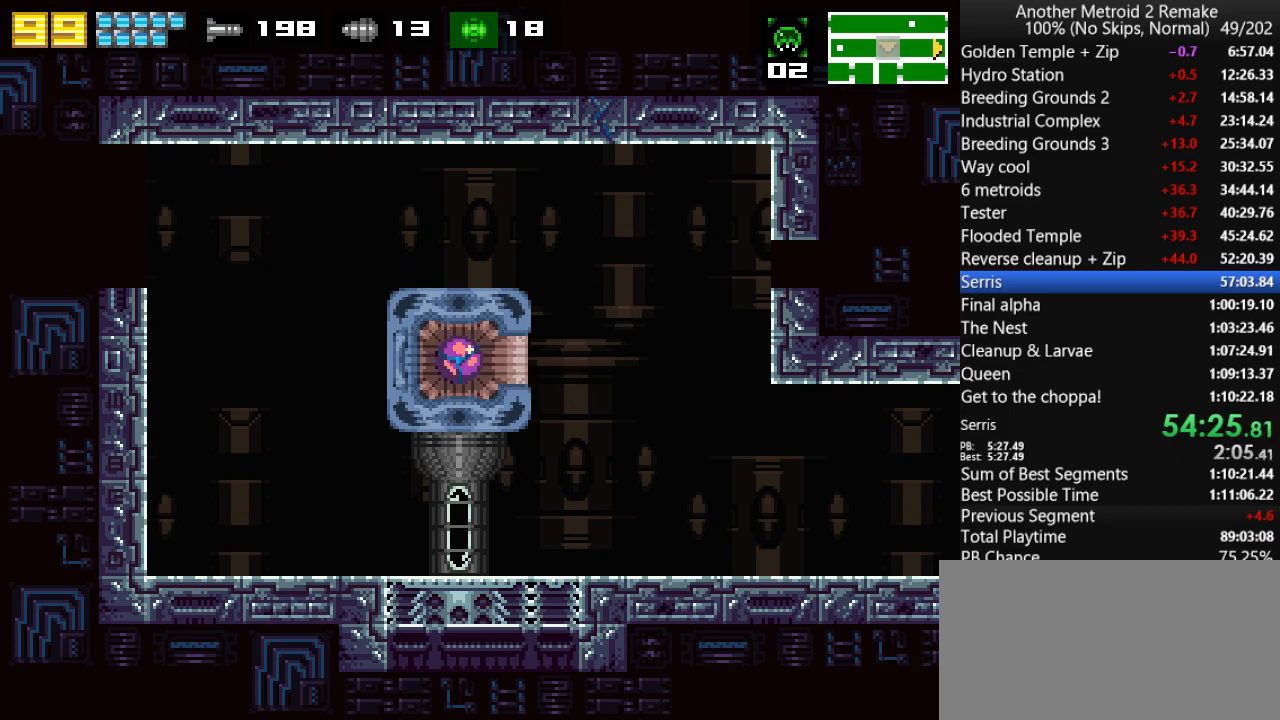
{"keys": [], "events": []}
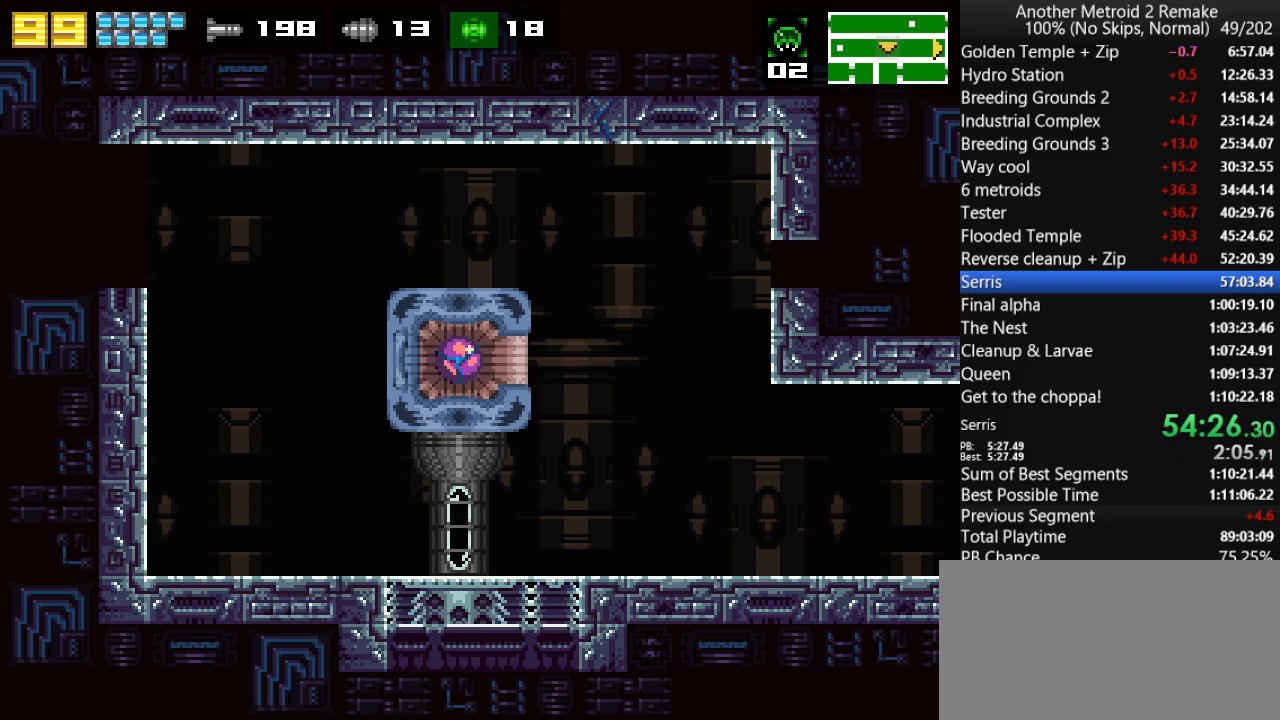
{"keys": ["right"], "events": [[83, "right", "down"], [250, "toggle", "down"], [316, "toggle", "up"], [400, "toggle", "down"], [466, "toggle", "up"]]}
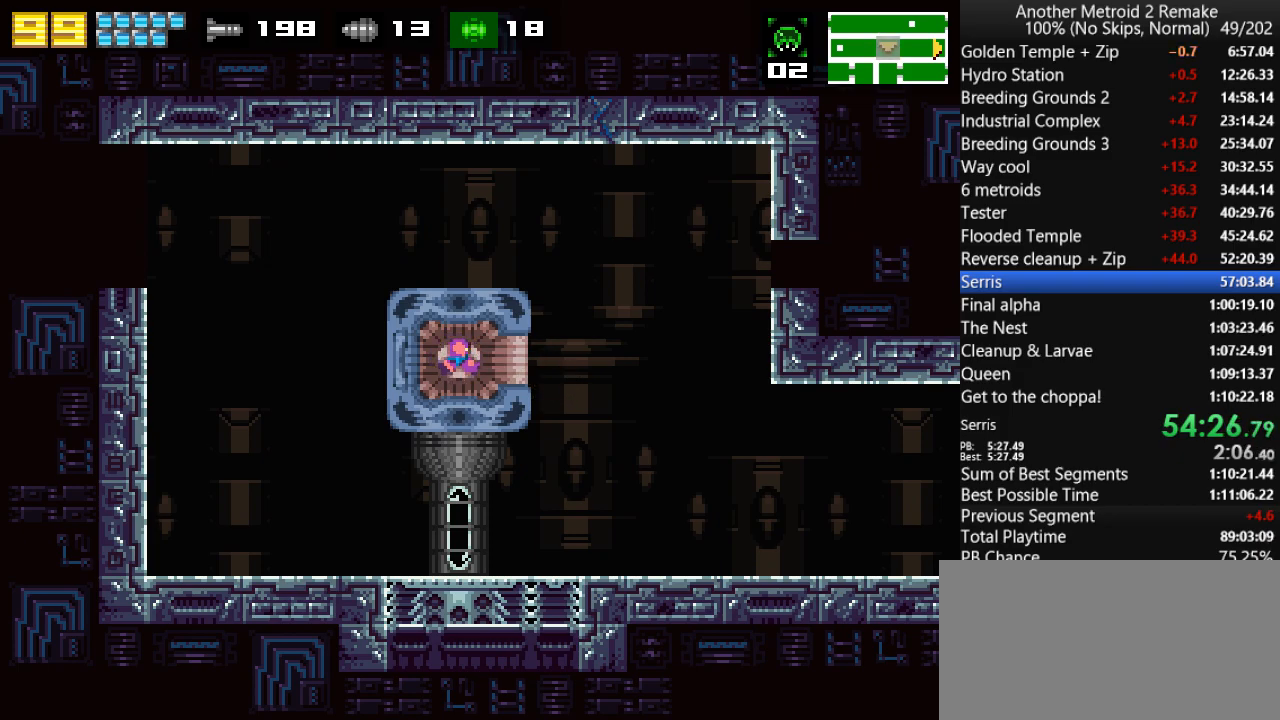
{"keys": ["right"], "events": [[33, "toggle", "down"], [100, "toggle", "up"], [133, "toggle", "down"], [233, "toggle", "up"], [266, "toggle", "down"], [333, "toggle", "up"], [400, "toggle", "down"], [466, "toggle", "up"]]}
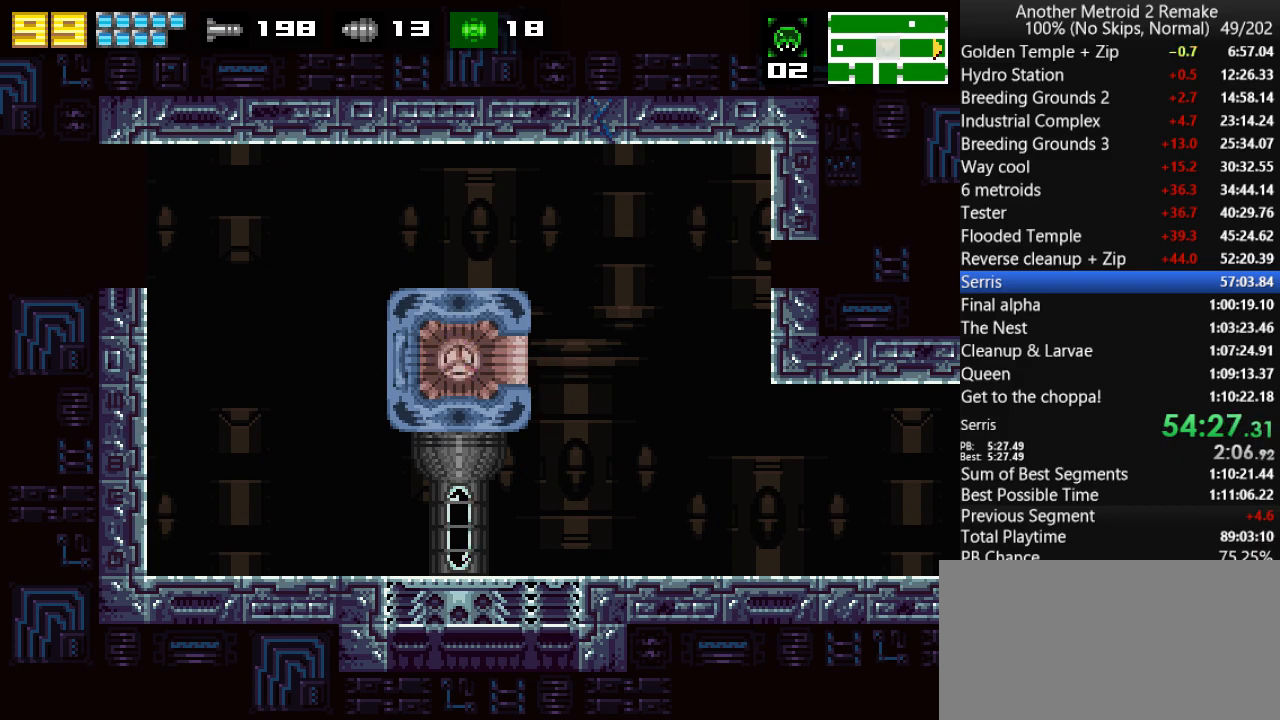
{"keys": ["right", "toggle"], "events": [[33, "toggle", "down"], [100, "toggle", "up"], [183, "toggle", "down"], [250, "toggle", "up"], [316, "toggle", "down"], [383, "toggle", "up"], [450, "toggle", "down"]]}
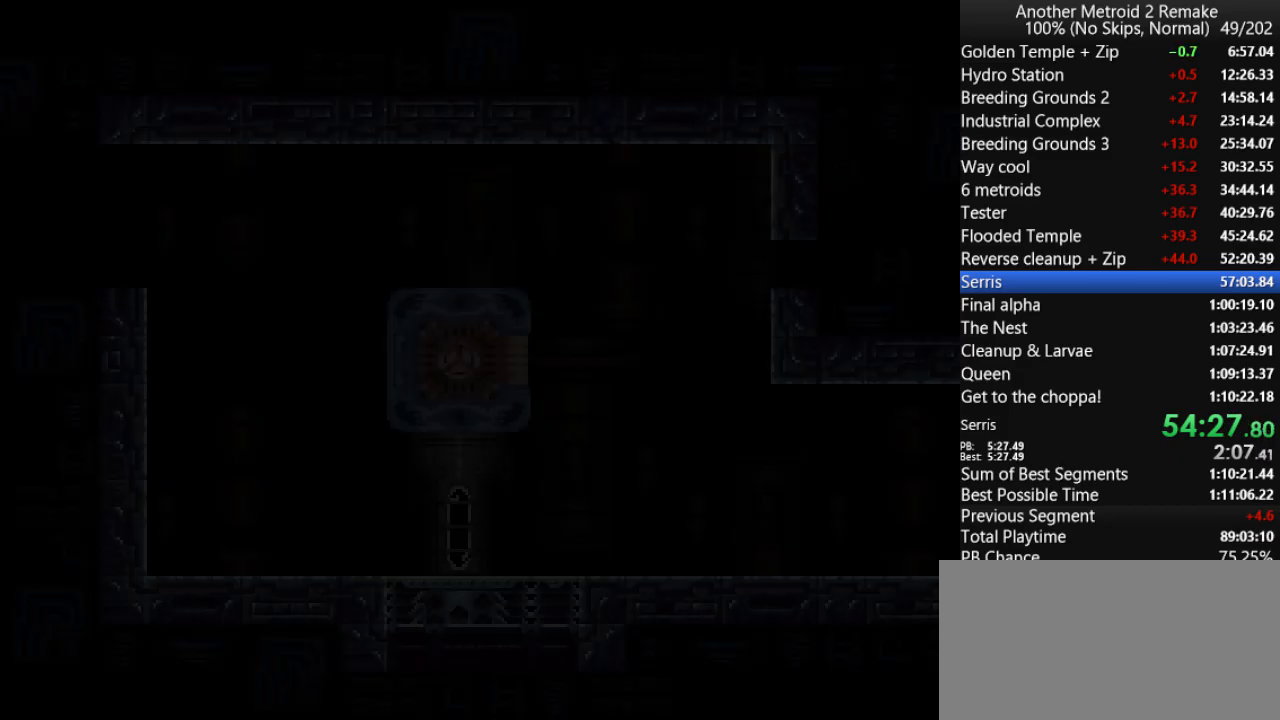
{"keys": ["right", "toggle"], "events": []}
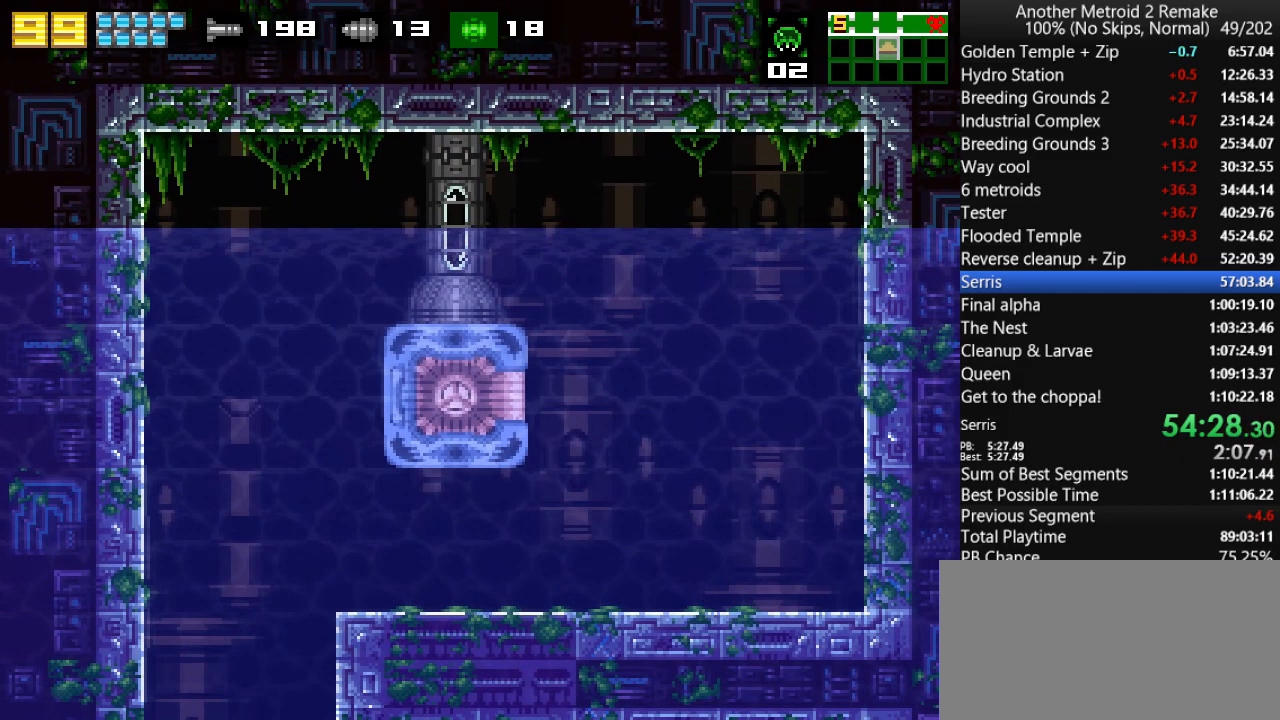
{"keys": ["fire", "right", "toggle"], "events": [[66, "fire", "down"], [133, "fire", "up"], [200, "fire", "down"], [266, "fire", "up"], [333, "fire", "down"], [400, "fire", "up"], [433, "fire", "down"]]}
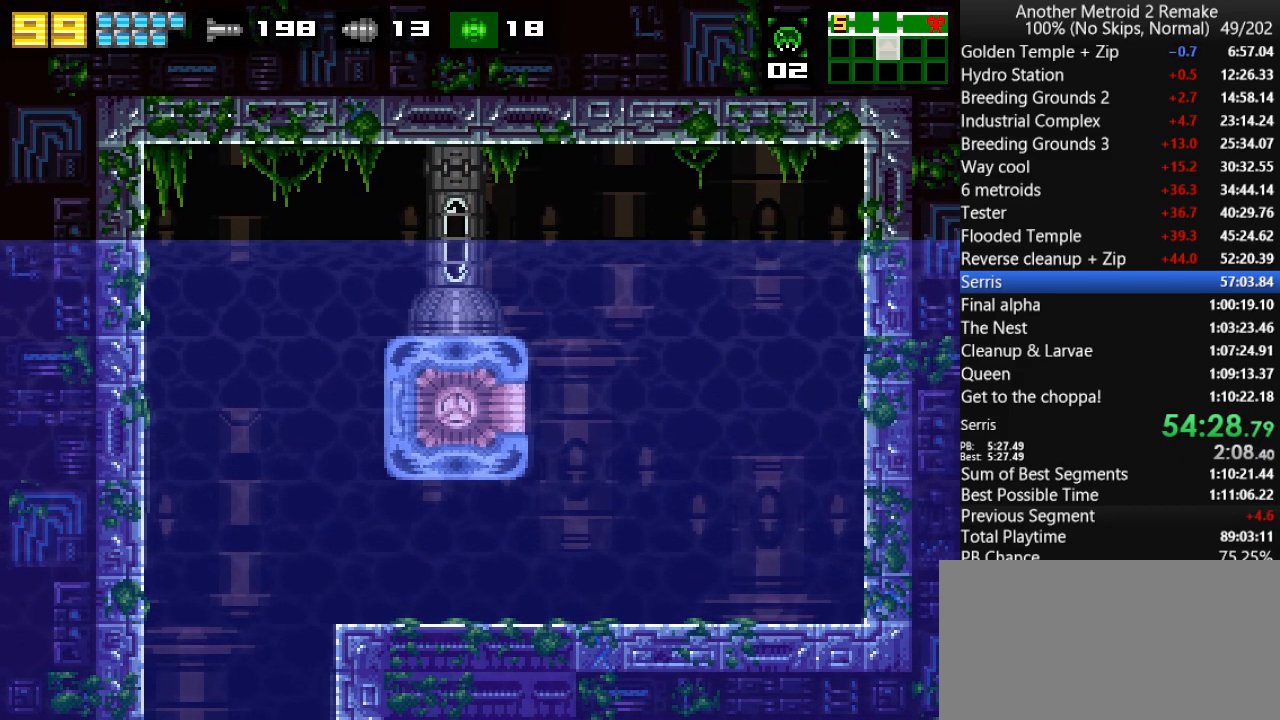
{"keys": ["fire", "right", "toggle"], "events": [[33, "fire", "up"], [66, "fire", "down"], [133, "fire", "up"], [200, "fire", "down"], [283, "fire", "up"], [316, "fire", "down"], [416, "fire", "up"], [450, "fire", "down"]]}
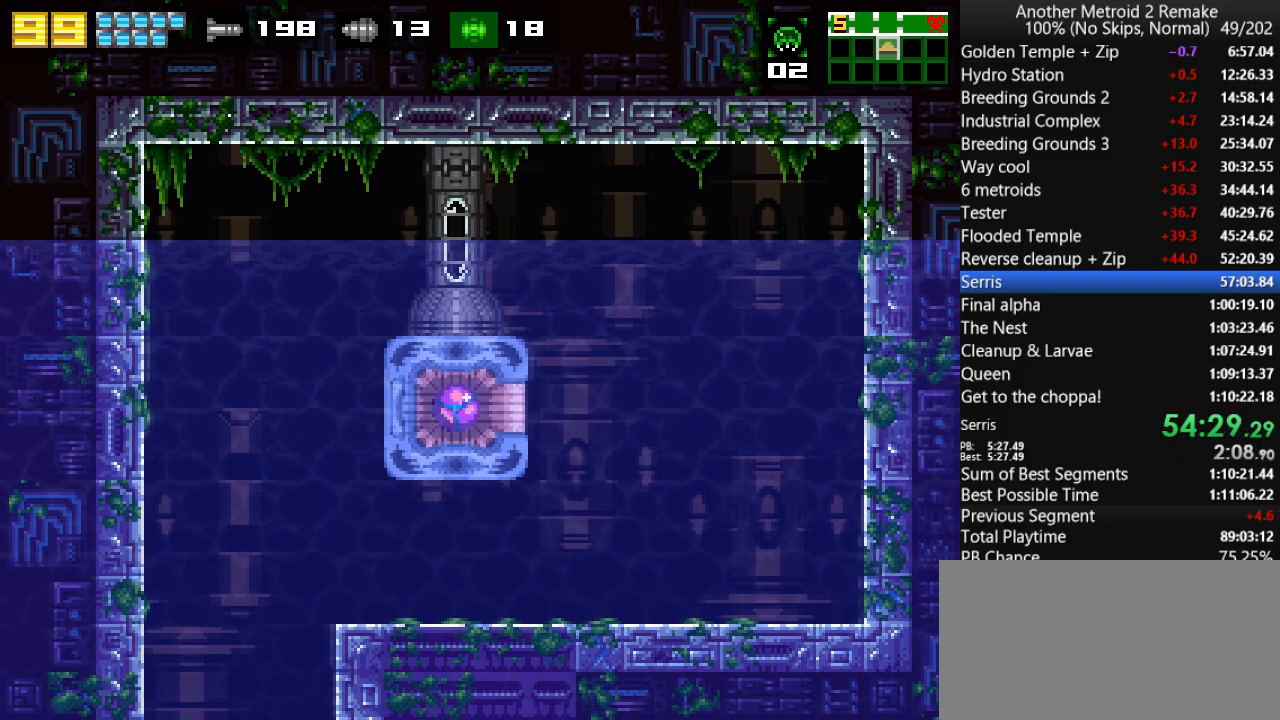
{"keys": ["left"], "events": [[16, "fire", "up"], [50, "fire", "down"], [116, "fire", "up"], [183, "fire", "down"], [250, "fire", "up"], [316, "left", "down"], [350, "right", "up"], [350, "toggle", "up"]]}
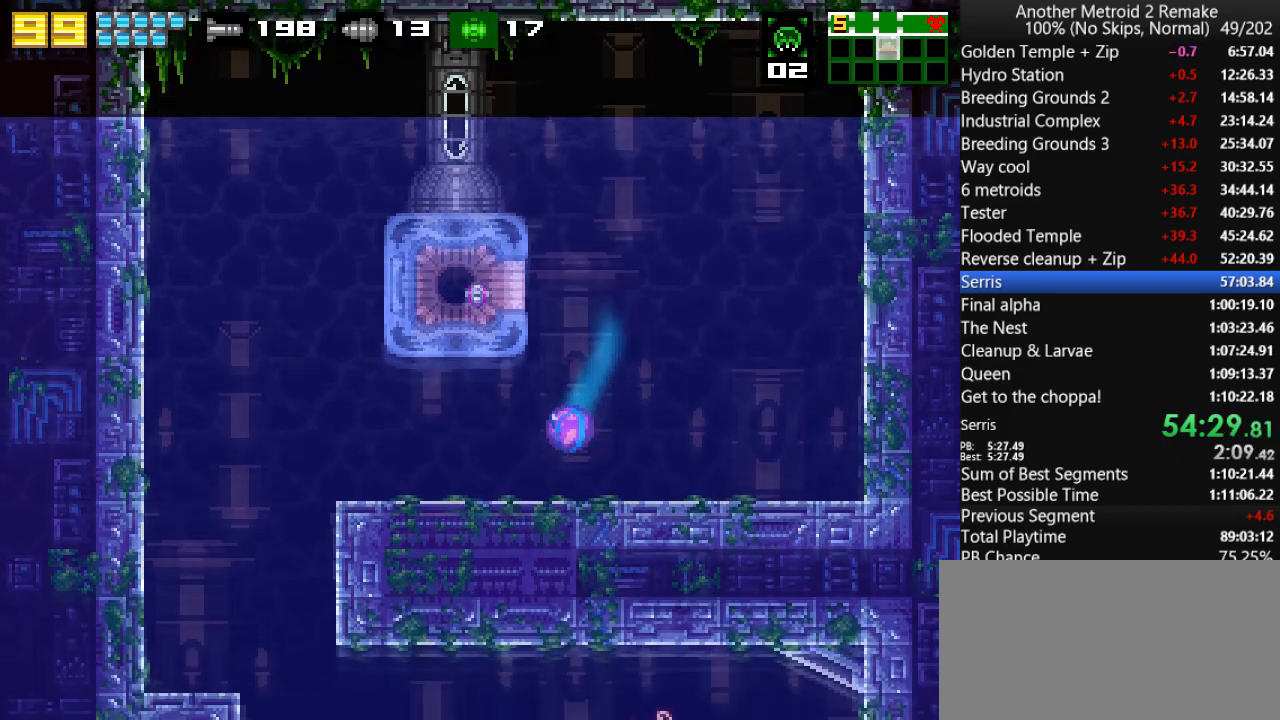
{"keys": ["left", "right"], "events": [[500, "right", "down"]]}
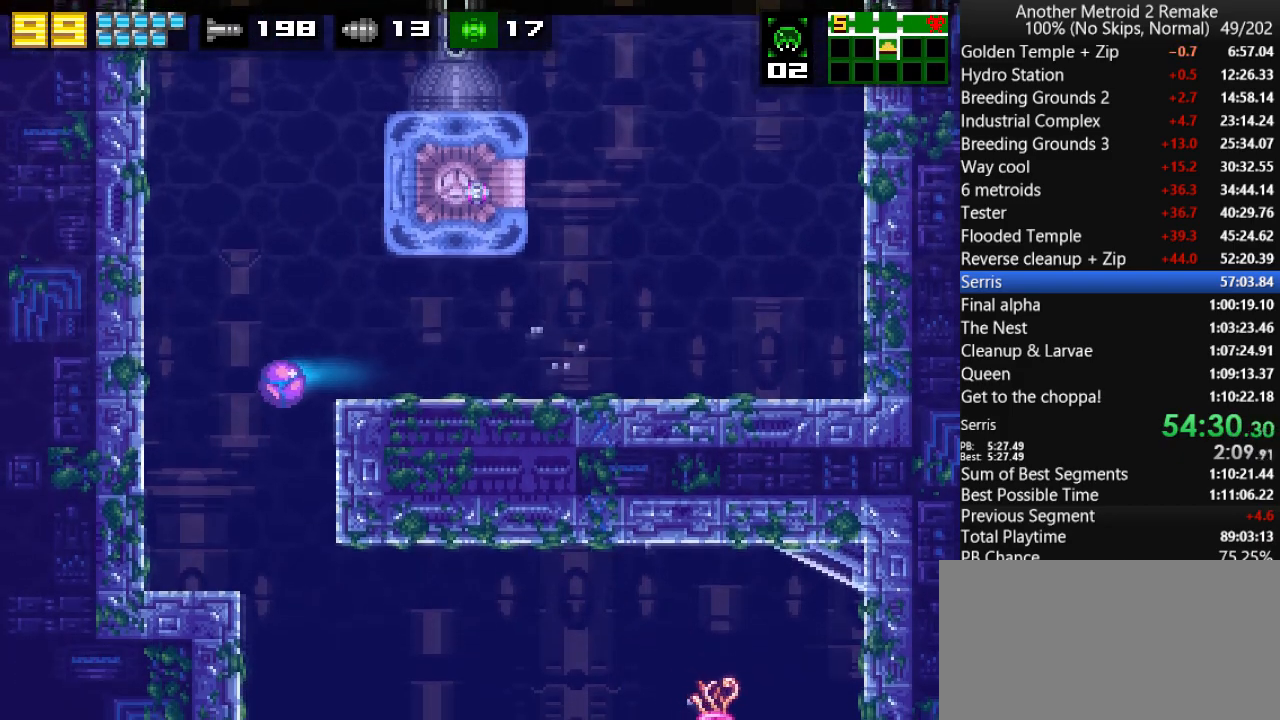
{"keys": ["down", "right"], "events": [[33, "left", "up"], [383, "up", "down"], [450, "down", "down"], [483, "up", "up"]]}
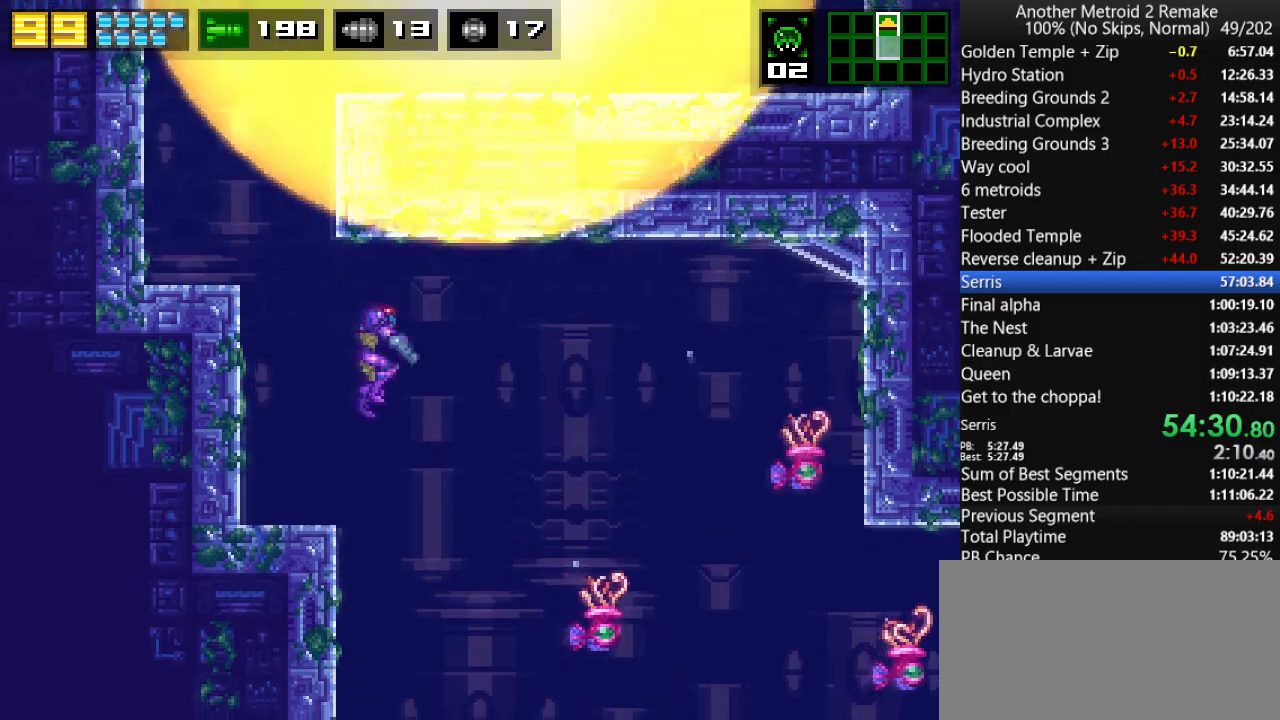
{"keys": ["fire", "right"], "events": [[216, "fire", "down"], [316, "fire", "up"], [350, "down", "up"], [450, "fire", "down"]]}
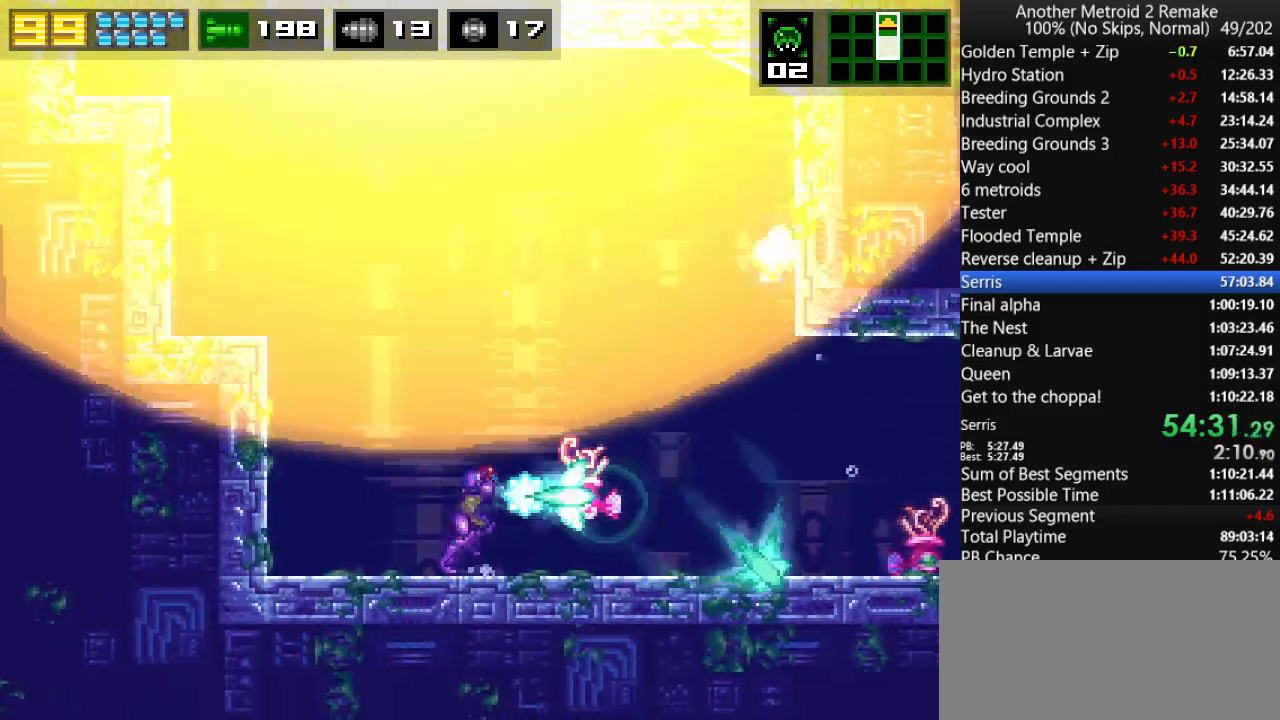
{"keys": ["fire", "right"], "events": [[83, "fire", "up"], [166, "fire", "down"]]}
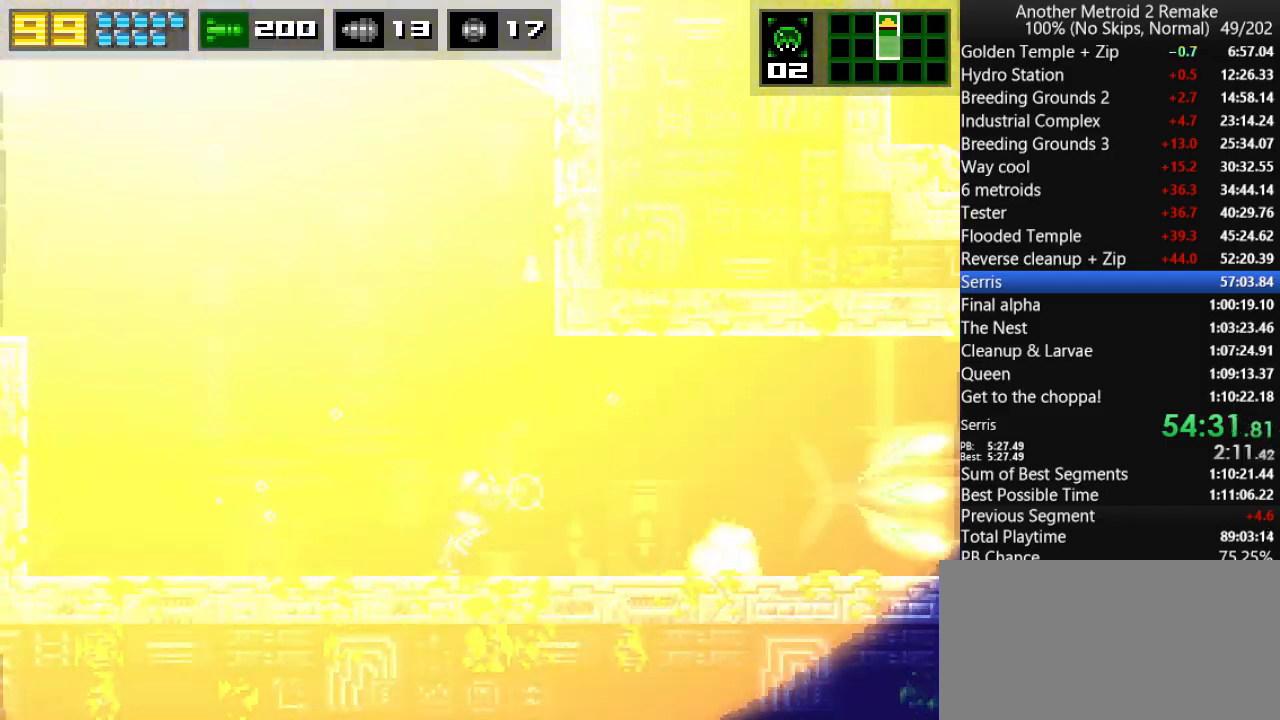
{"keys": ["fire", "right"], "events": [[100, "down", "down"], [333, "down", "up"]]}
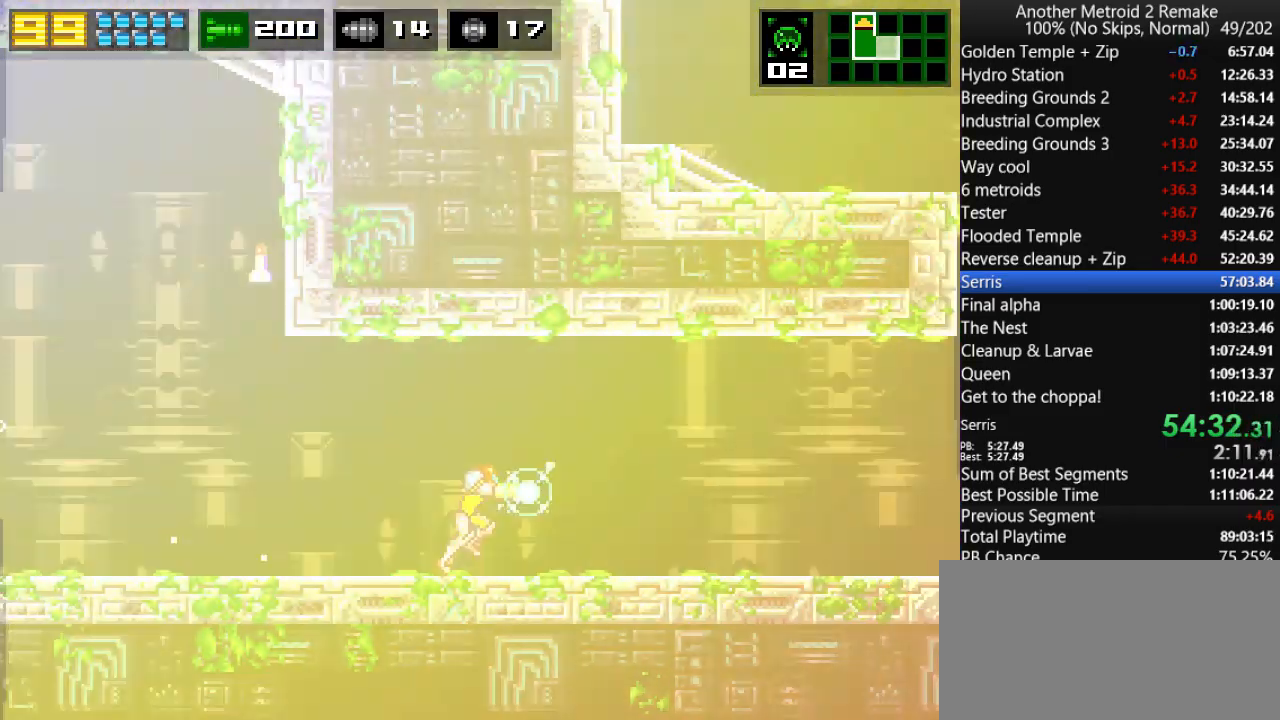
{"keys": ["fire", "right"], "events": []}
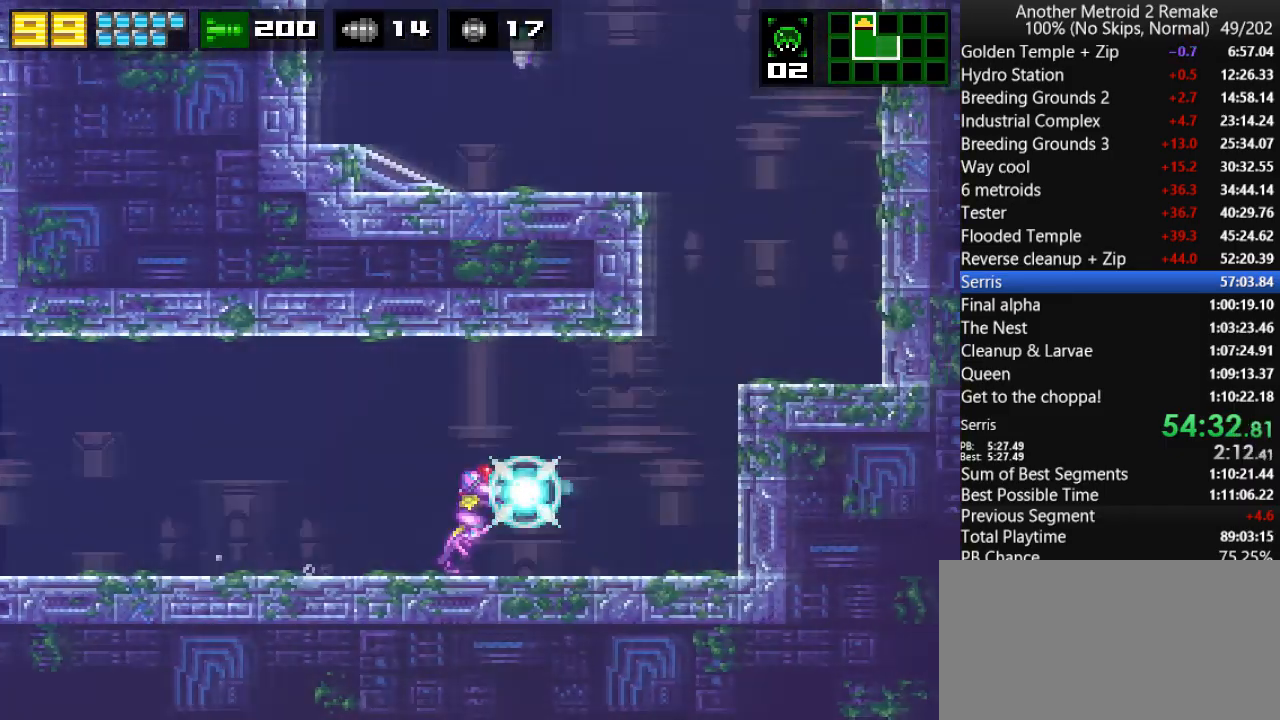
{"keys": ["fire", "jump", "left", "right"], "events": [[116, "down", "down"], [150, "right", "up"], [283, "right", "down"], [350, "down", "up"], [350, "jump", "down"], [483, "left", "down"]]}
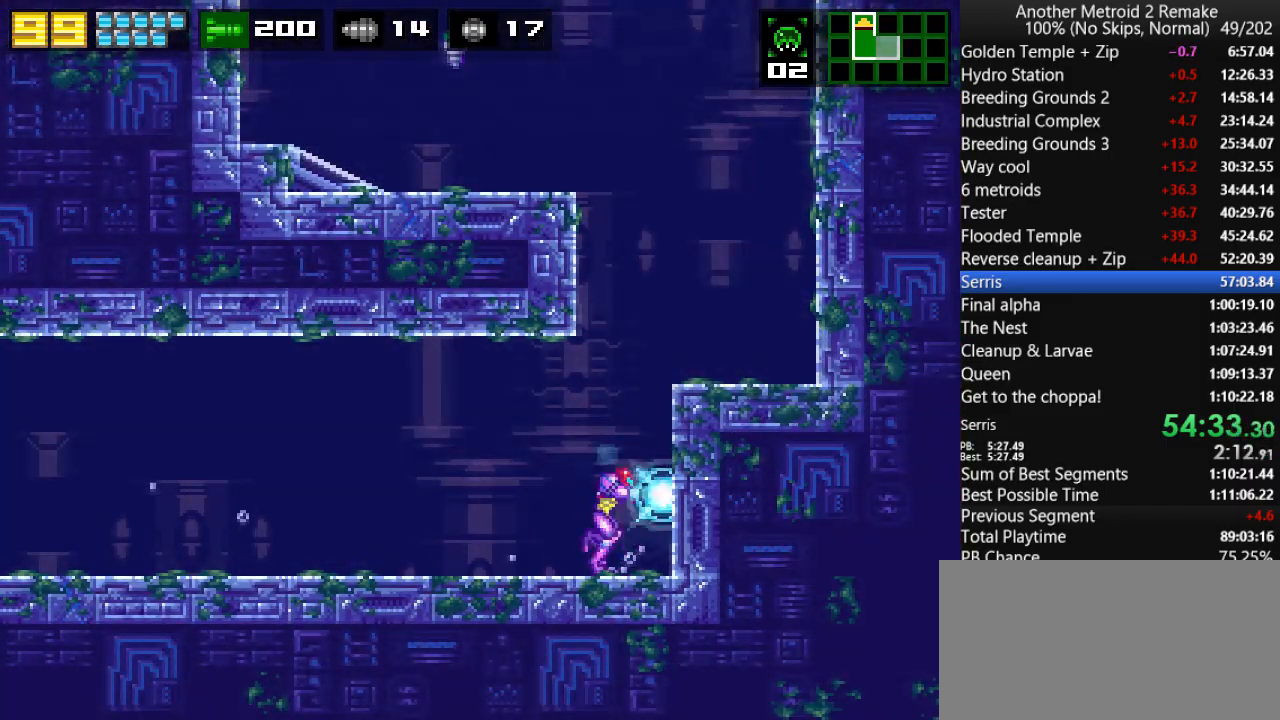
{"keys": ["fire", "jump", "right"], "events": [[33, "right", "up"], [233, "jump", "up"], [233, "right", "down"], [266, "left", "up"], [433, "jump", "down"]]}
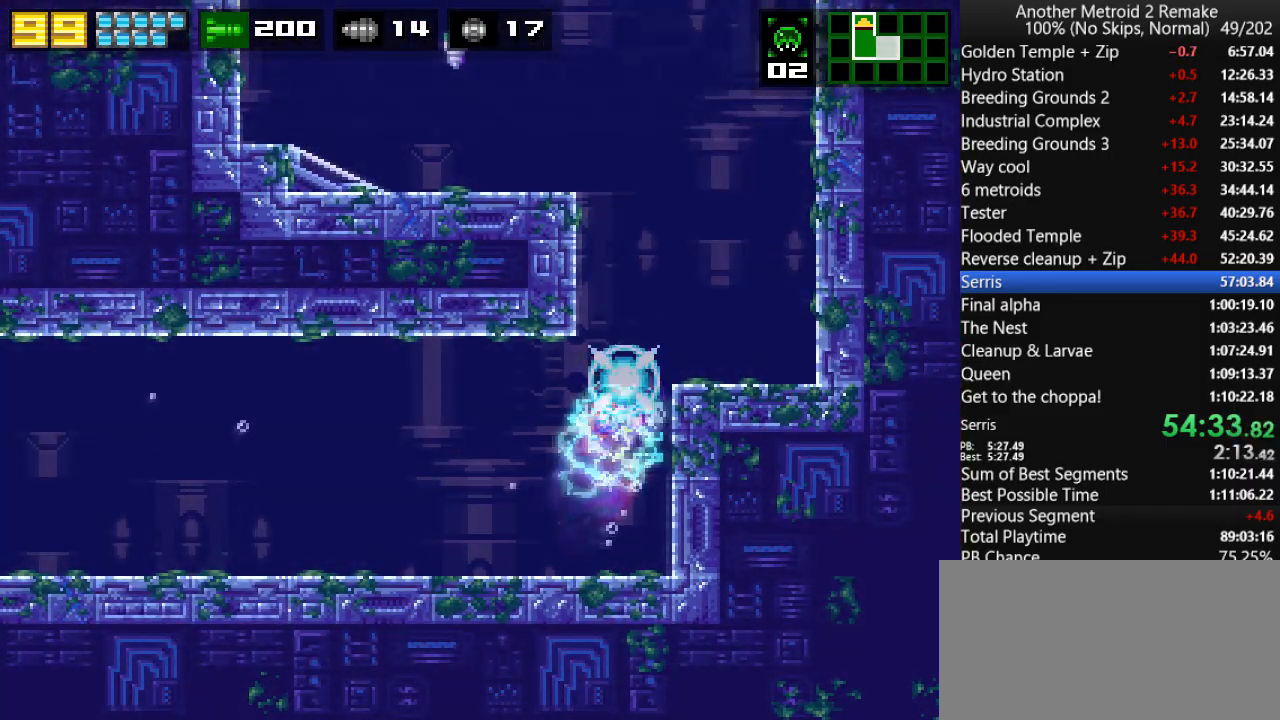
{"keys": ["fire", "left", "morph"], "events": [[66, "left", "down"], [100, "right", "up"], [433, "jump", "up"], [433, "morph", "down"]]}
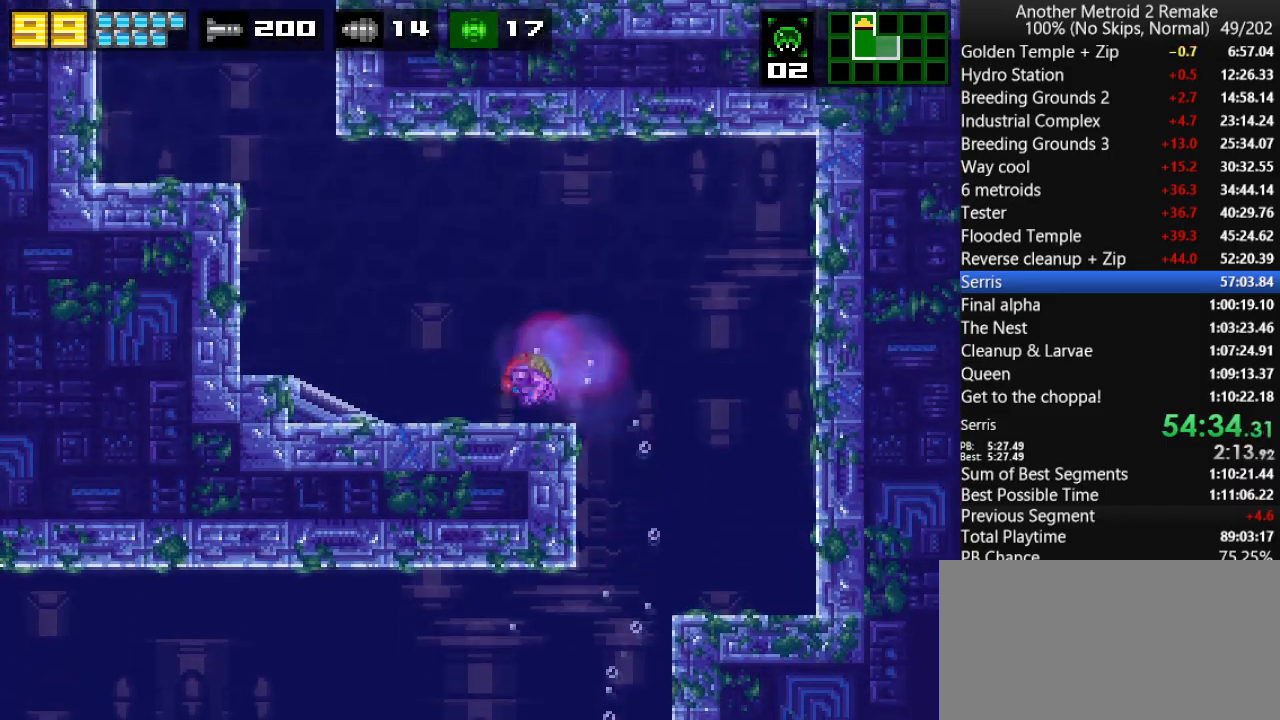
{"keys": ["left", "up"], "events": [[83, "morph", "up"], [383, "fire", "up"], [383, "up", "down"]]}
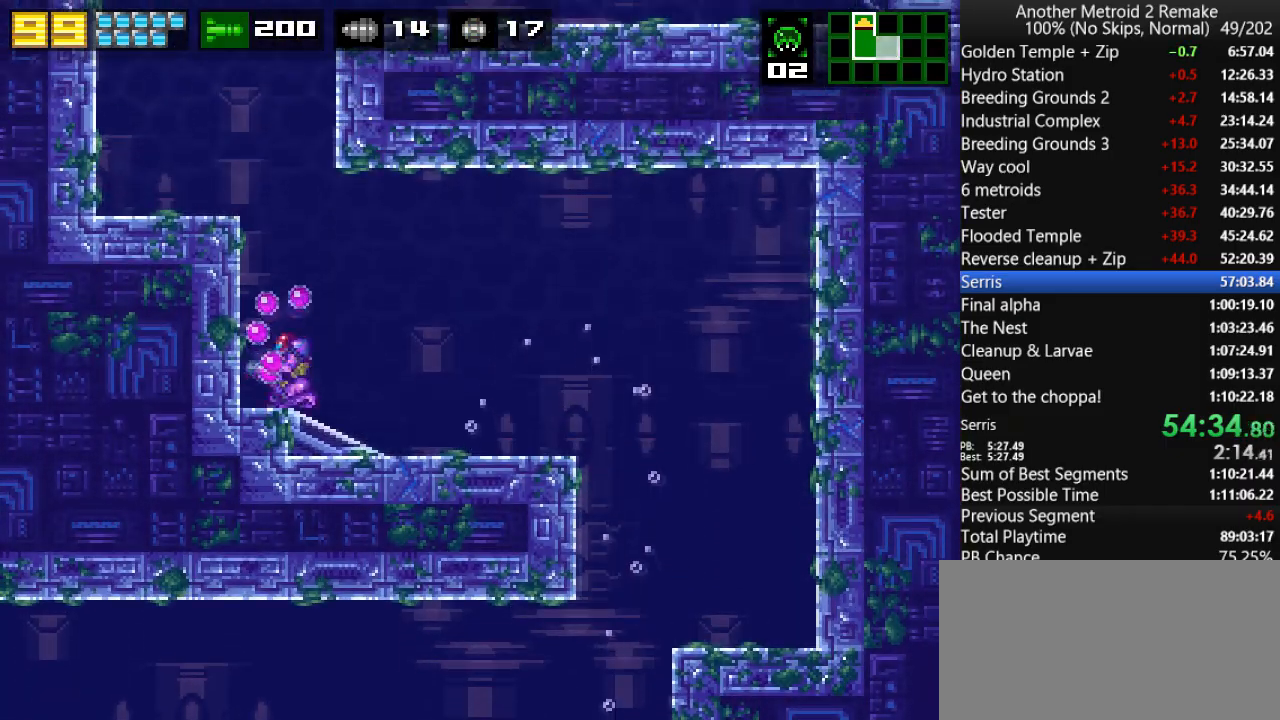
{"keys": ["fire", "right"], "events": [[16, "jump", "down"], [50, "up", "up"], [116, "left", "up"], [116, "right", "down"], [383, "fire", "down"], [450, "jump", "up"]]}
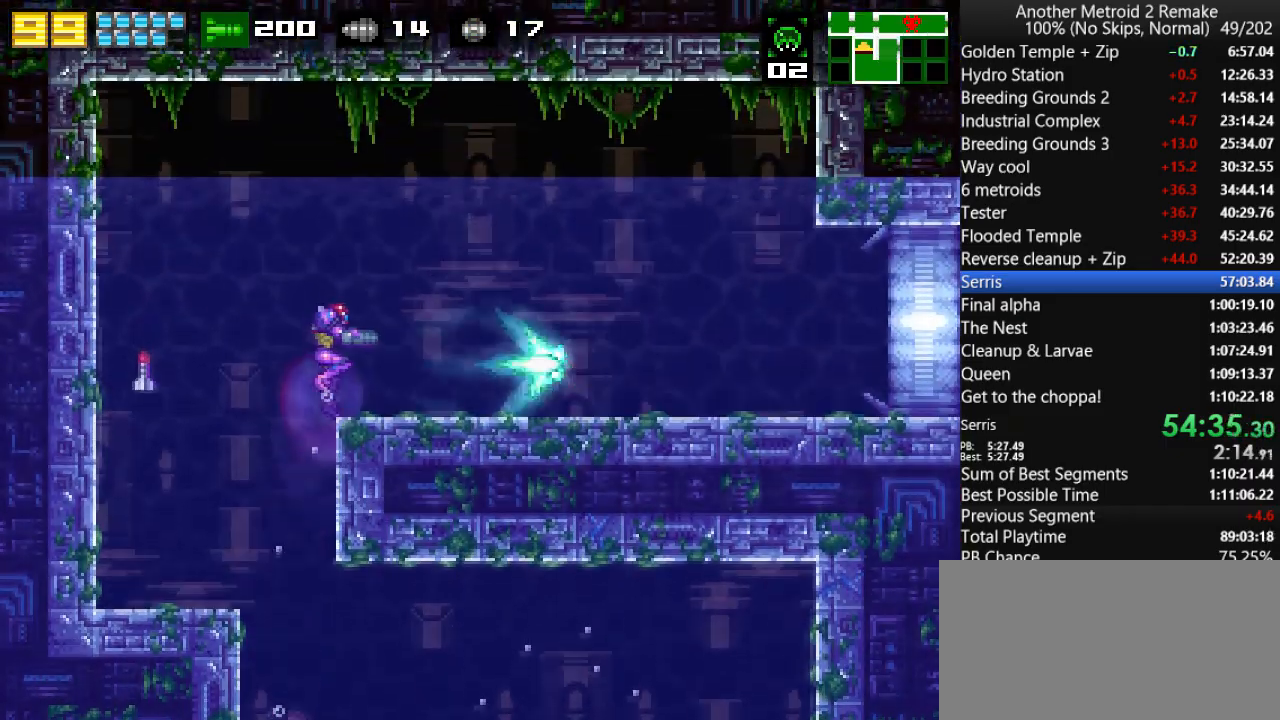
{"keys": ["fire", "right"], "events": [[33, "morph", "down"], [266, "morph", "up"]]}